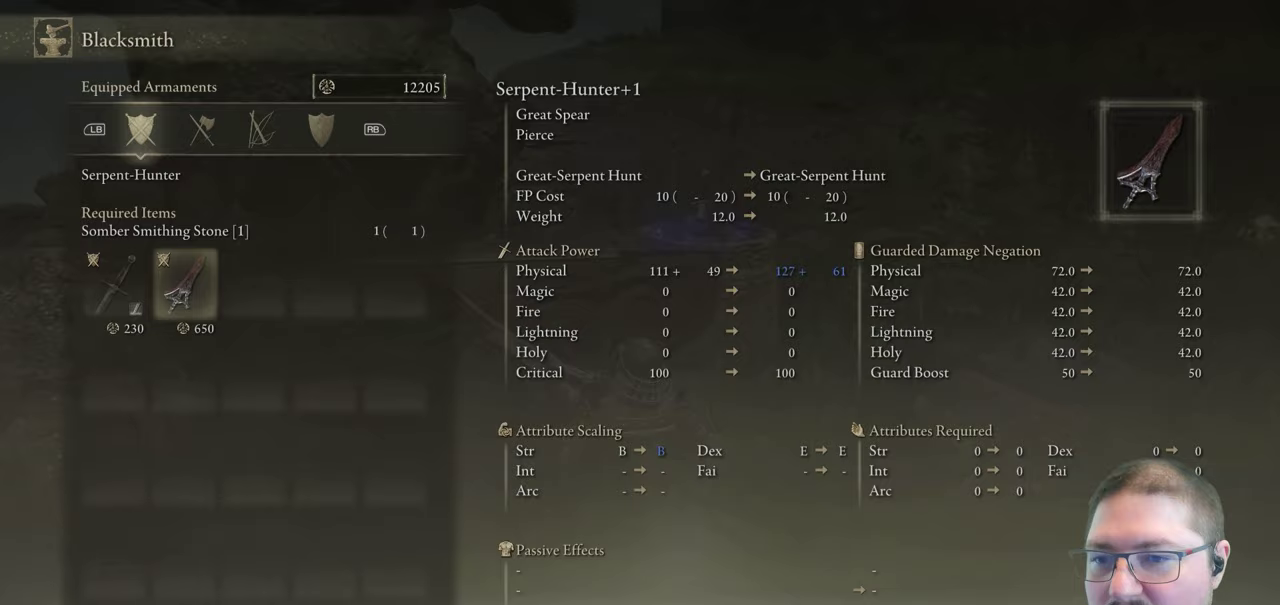
Gameplay with a controller (Xbox layout); each line is a JSON object with the inputs held at the frame after it. "events" lists button and stick changes between this image and that frame as [ms after this image, input, new state], when the widget could be followed in between. Not read: HOME.
{"buttons": ["A"], "left_stick": "center", "right_stick": "center", "events": [[67, "A", "down"], [200, "A", "up"], [500, "A", "down"]]}
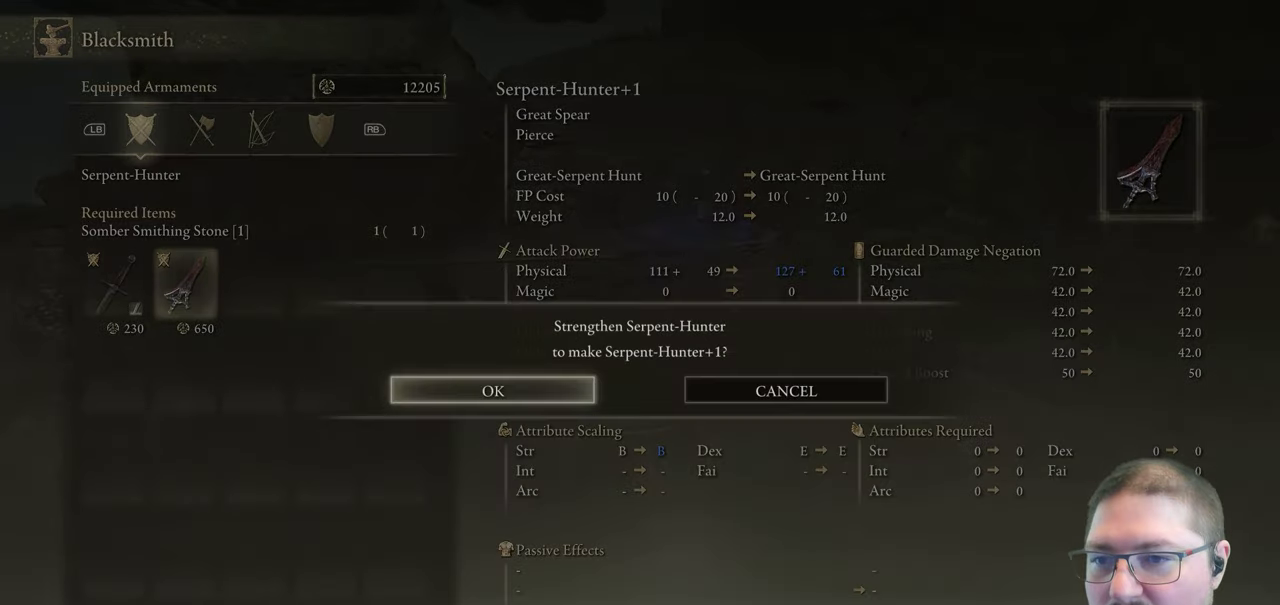
{"buttons": [], "left_stick": "center", "right_stick": "center", "events": [[117, "A", "up"], [383, "A", "down"], [483, "A", "up"]]}
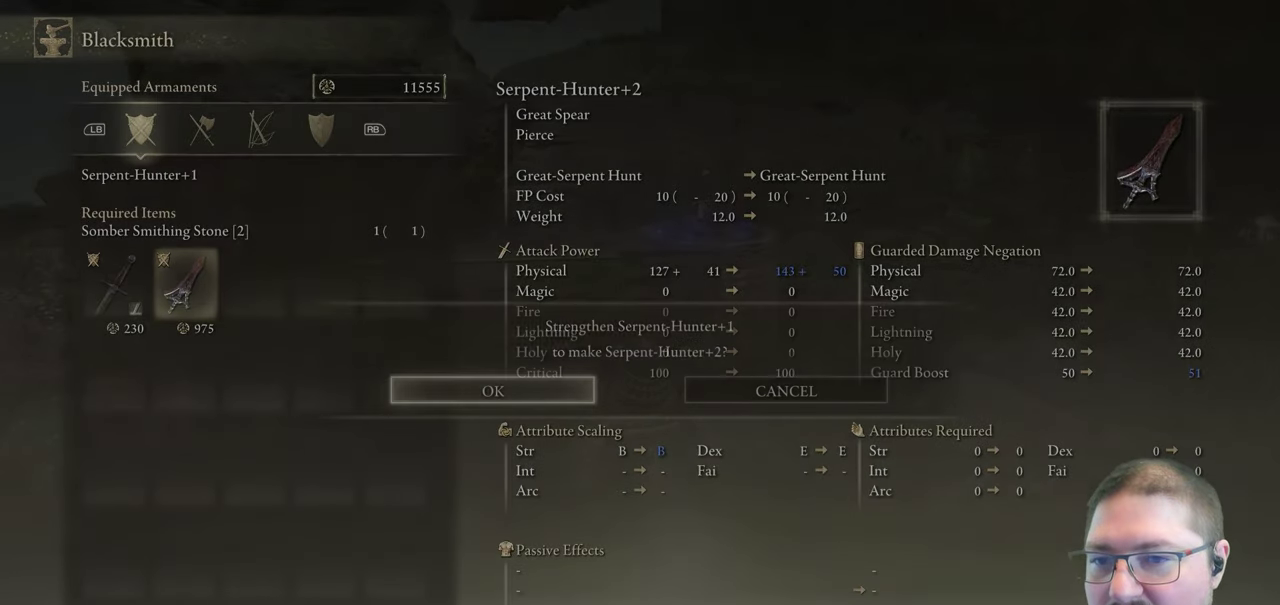
{"buttons": [], "left_stick": "center", "right_stick": "center", "events": [[200, "A", "down"], [333, "A", "up"]]}
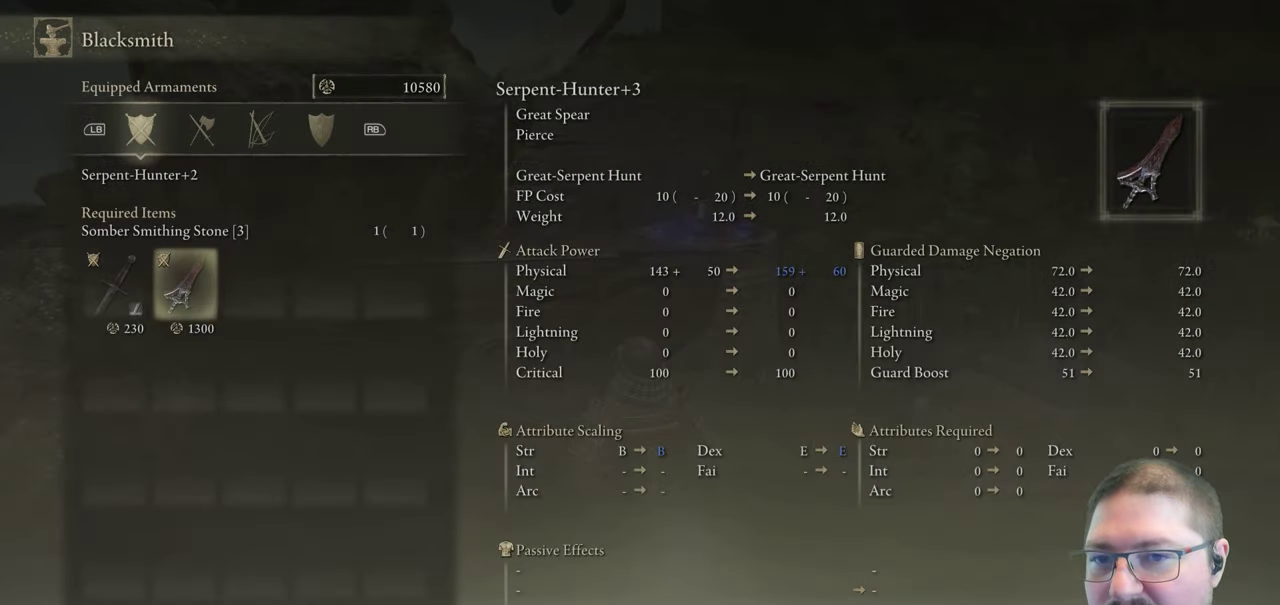
{"buttons": ["A"], "left_stick": "center", "right_stick": "center", "events": [[83, "A", "down"], [200, "A", "up"], [433, "A", "down"]]}
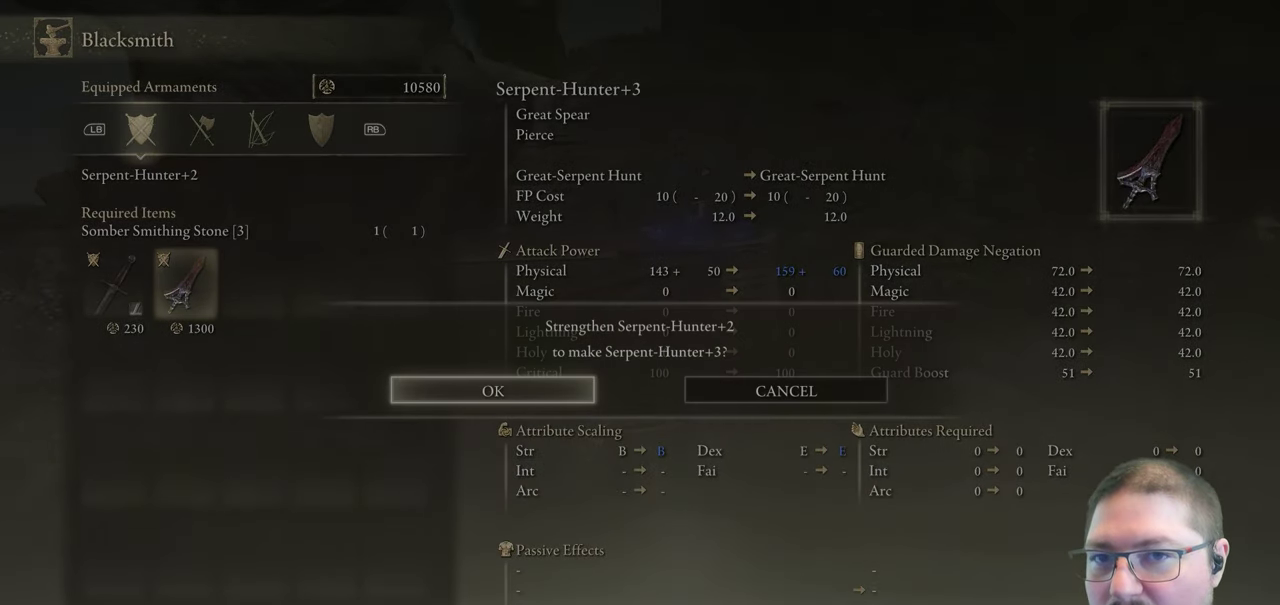
{"buttons": [], "left_stick": "center", "right_stick": "center", "events": [[100, "A", "up"], [300, "A", "down"], [450, "A", "up"]]}
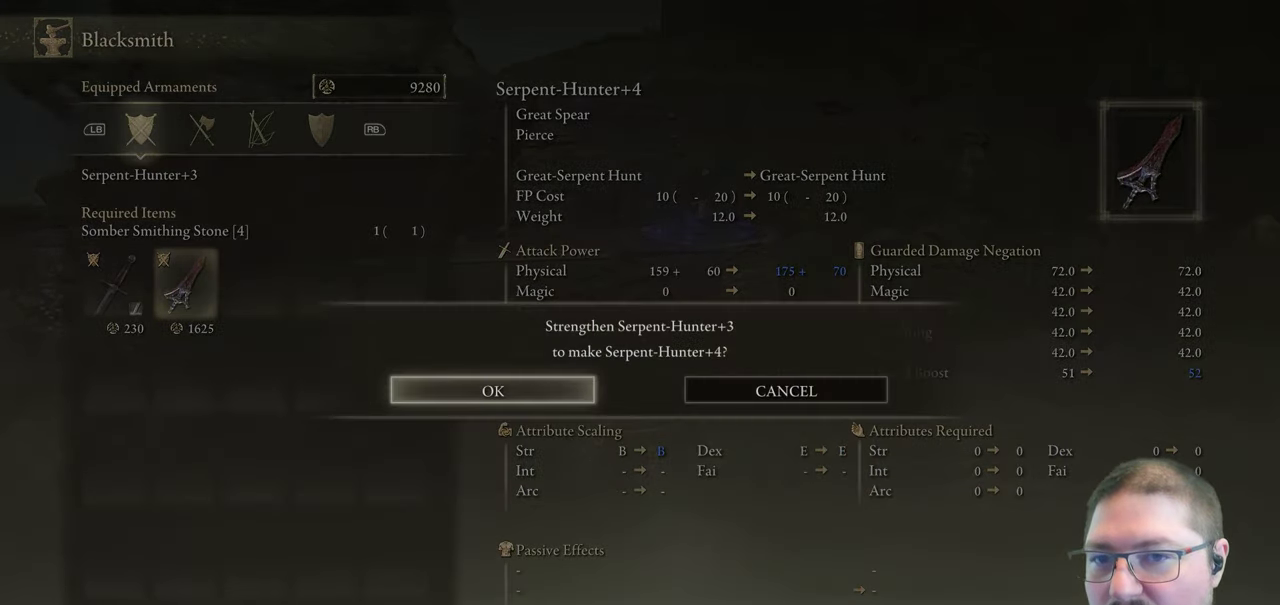
{"buttons": [], "left_stick": "center", "right_stick": "center", "events": [[167, "A", "down"], [317, "A", "up"]]}
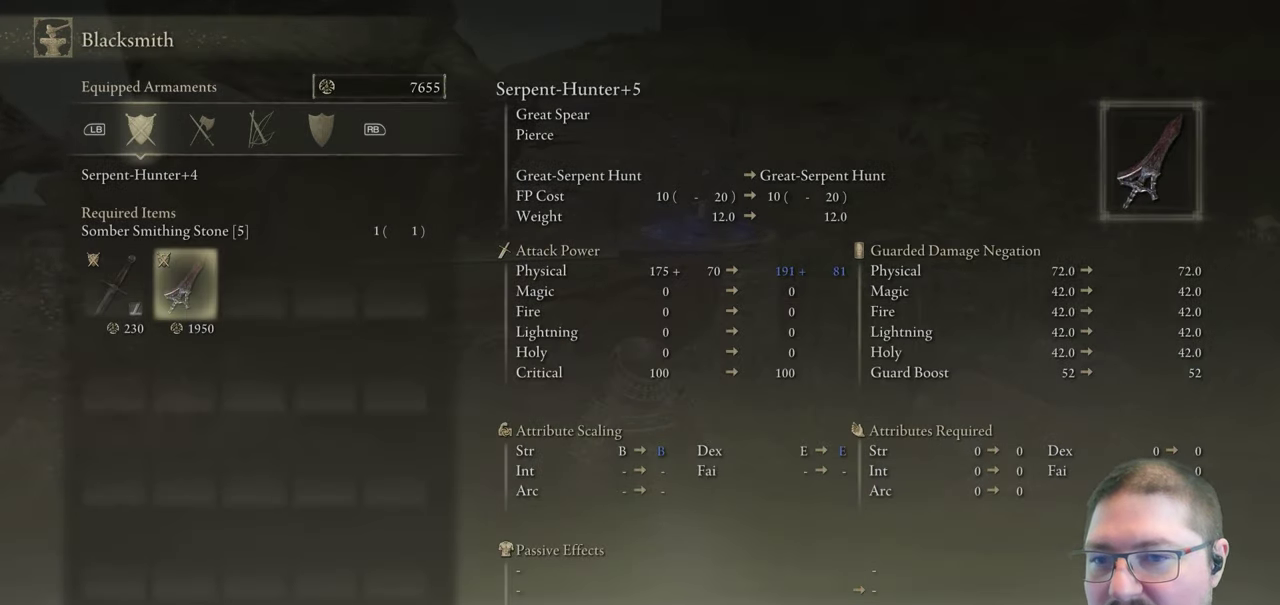
{"buttons": ["A"], "left_stick": "center", "right_stick": "center", "events": [[33, "A", "down"], [183, "A", "up"], [433, "A", "down"]]}
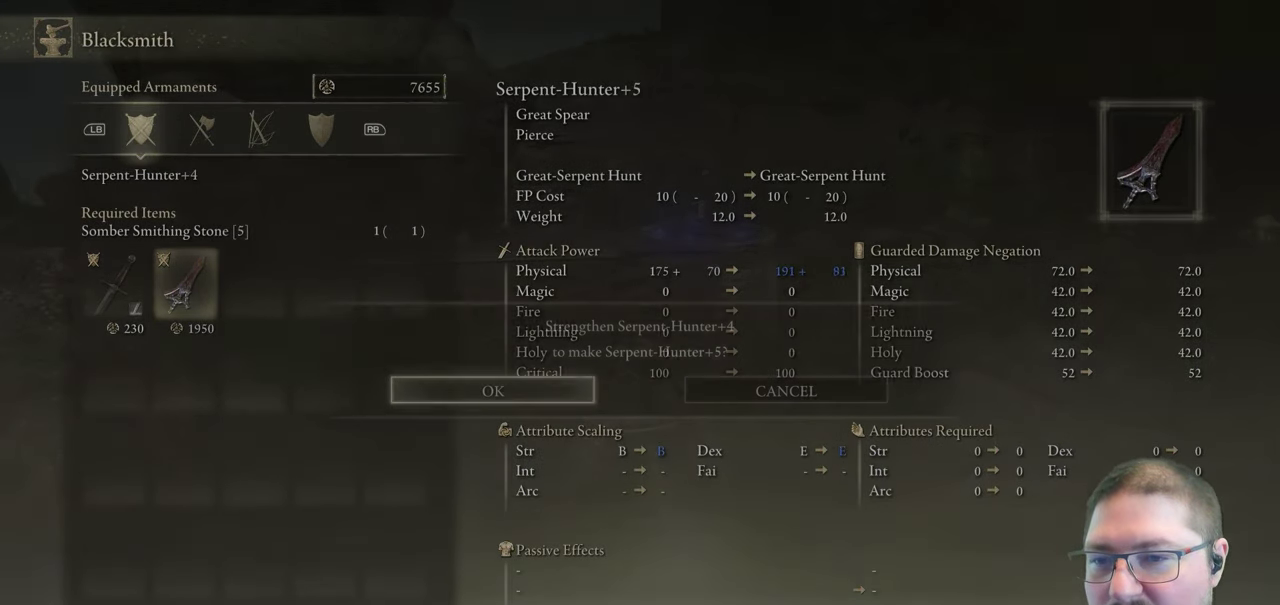
{"buttons": [], "left_stick": "center", "right_stick": "center", "events": [[83, "A", "up"], [350, "A", "down"], [500, "A", "up"]]}
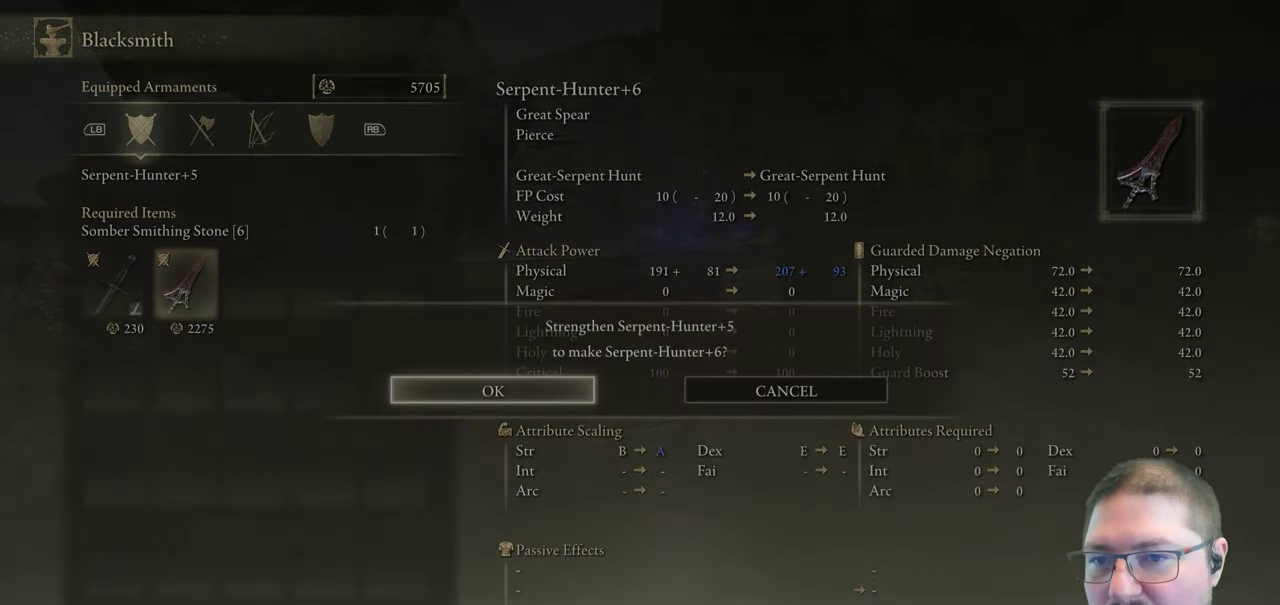
{"buttons": [], "left_stick": "center", "right_stick": "center", "events": [[250, "A", "down"], [383, "A", "up"]]}
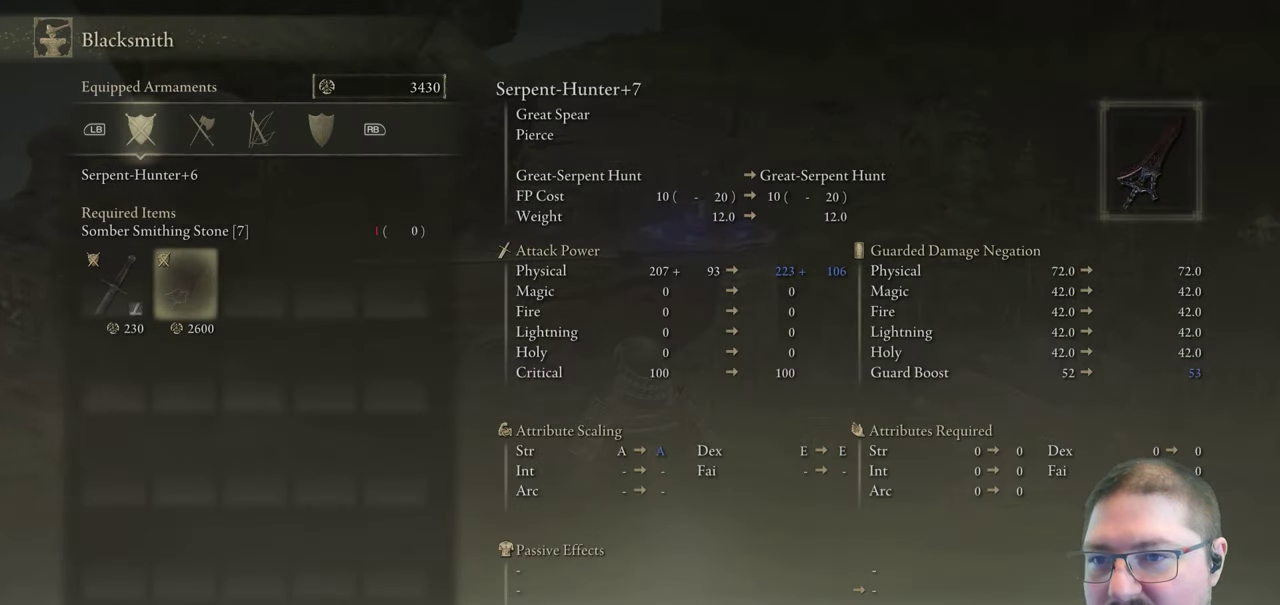
{"buttons": [], "left_stick": "center", "right_stick": "center", "events": []}
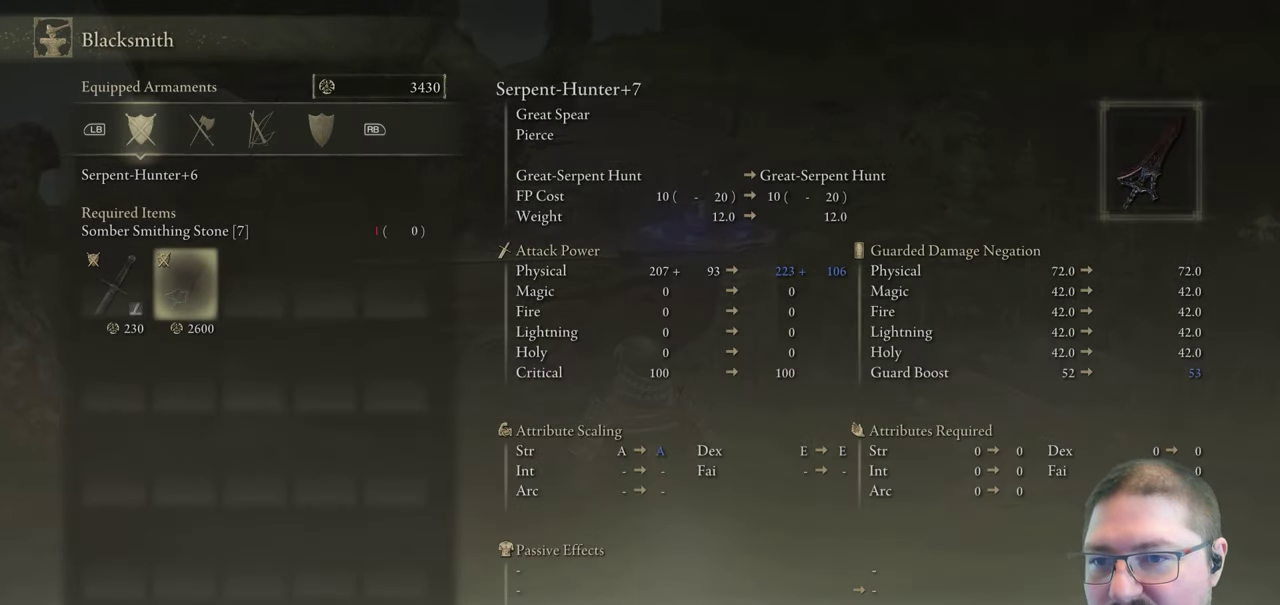
{"buttons": [], "left_stick": "center", "right_stick": "center", "events": []}
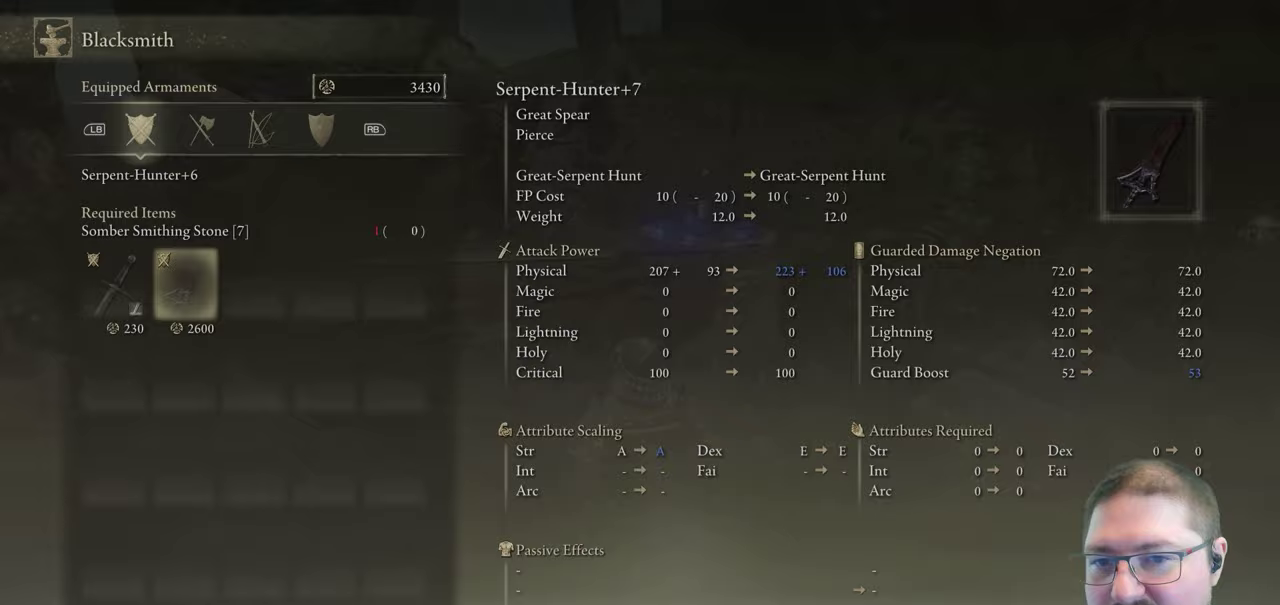
{"buttons": [], "left_stick": "center", "right_stick": "center", "events": [[17, "B", "down"], [133, "B", "up"]]}
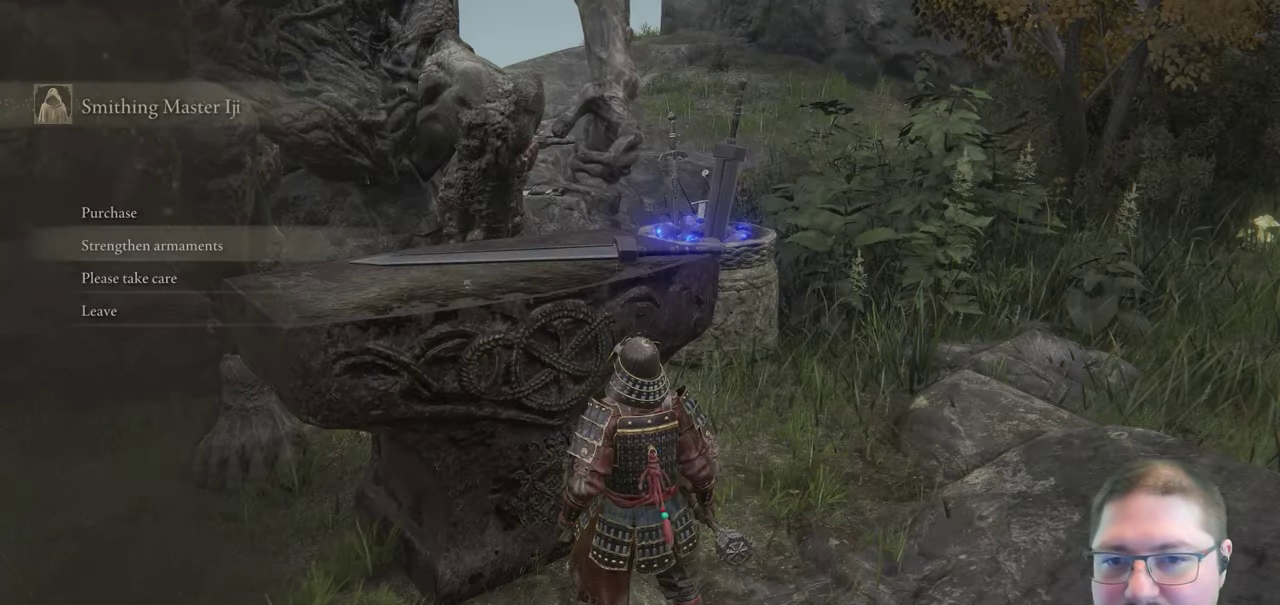
{"buttons": [], "left_stick": "down-right", "right_stick": "right", "events": [[117, "B", "down"], [217, "B", "up"], [383, "left_stick", "down-right"], [500, "right_stick", "right"]]}
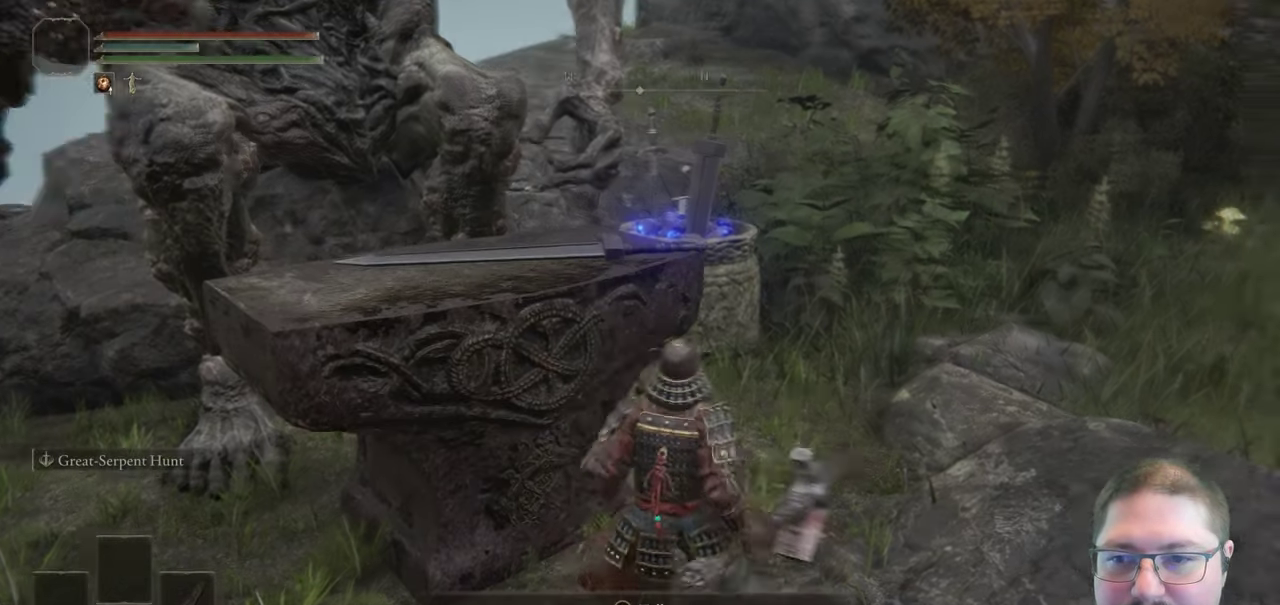
{"buttons": [], "left_stick": "up-right", "right_stick": "down-right", "events": [[50, "right_stick", "down-right"], [267, "left_stick", "right"], [450, "left_stick", "up-right"]]}
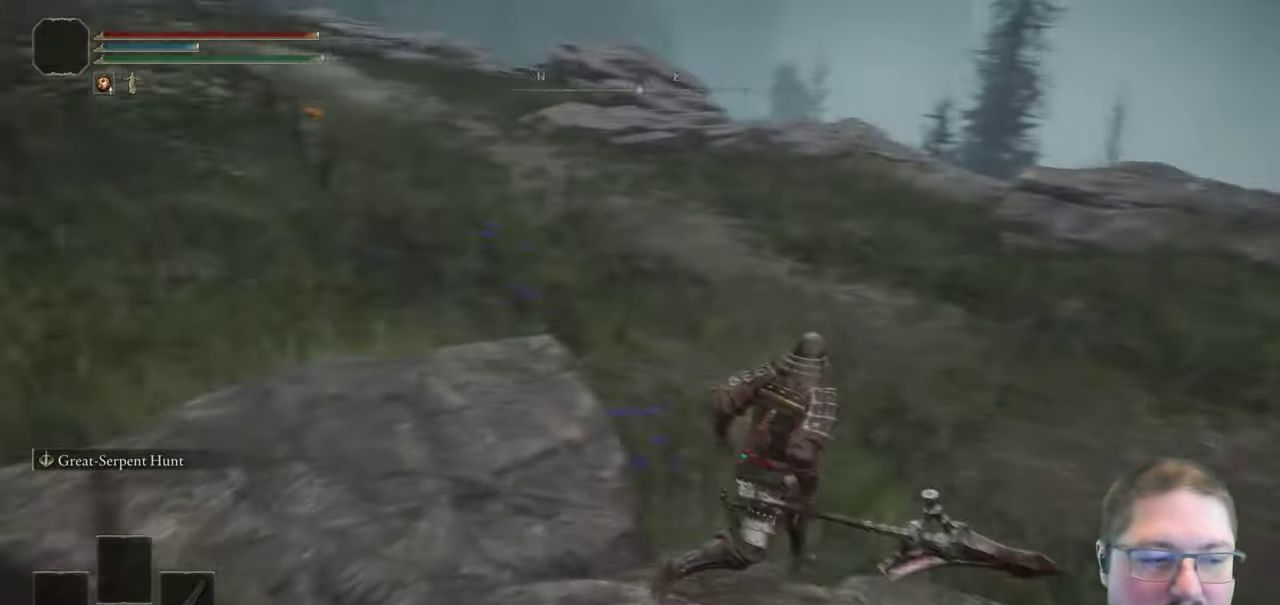
{"buttons": [], "left_stick": "up-right", "right_stick": "center", "events": [[383, "right_stick", "center"]]}
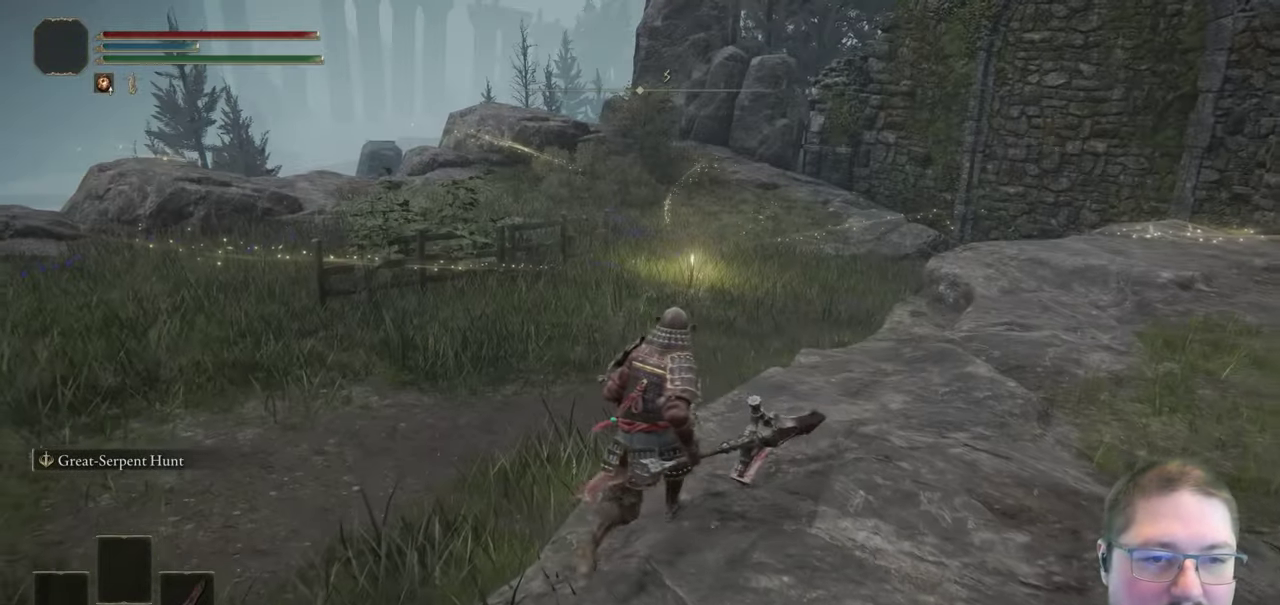
{"buttons": ["Y"], "left_stick": "up", "right_stick": "center", "events": [[233, "left_stick", "up"], [383, "Y", "down"]]}
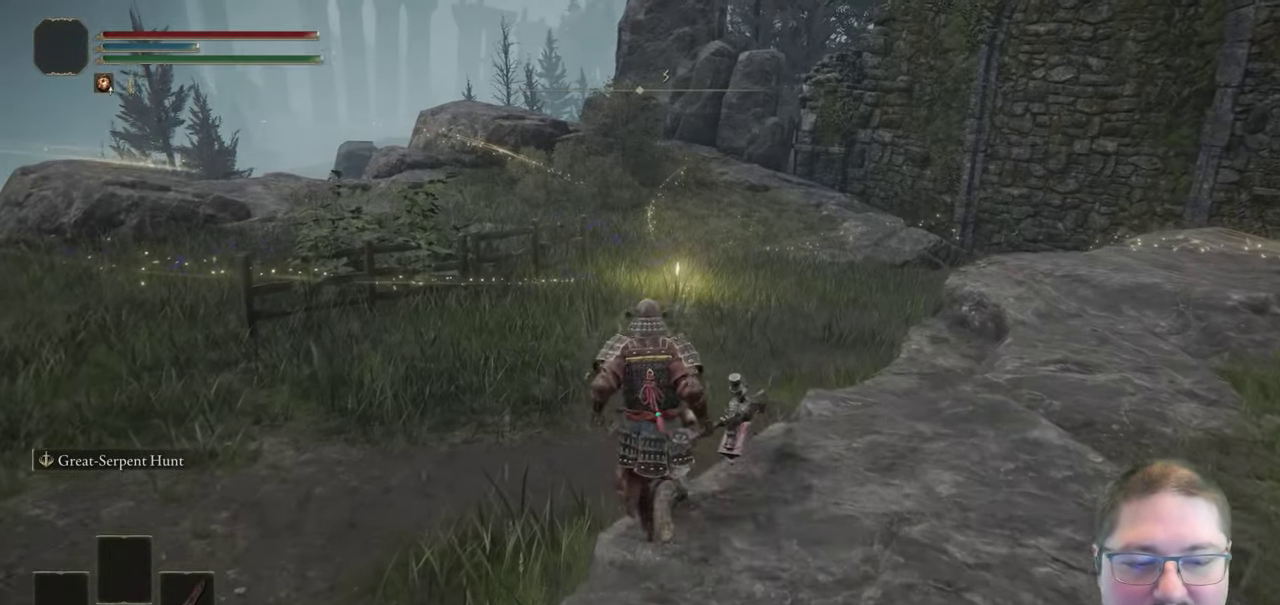
{"buttons": ["Y"], "left_stick": "up", "right_stick": "center", "events": []}
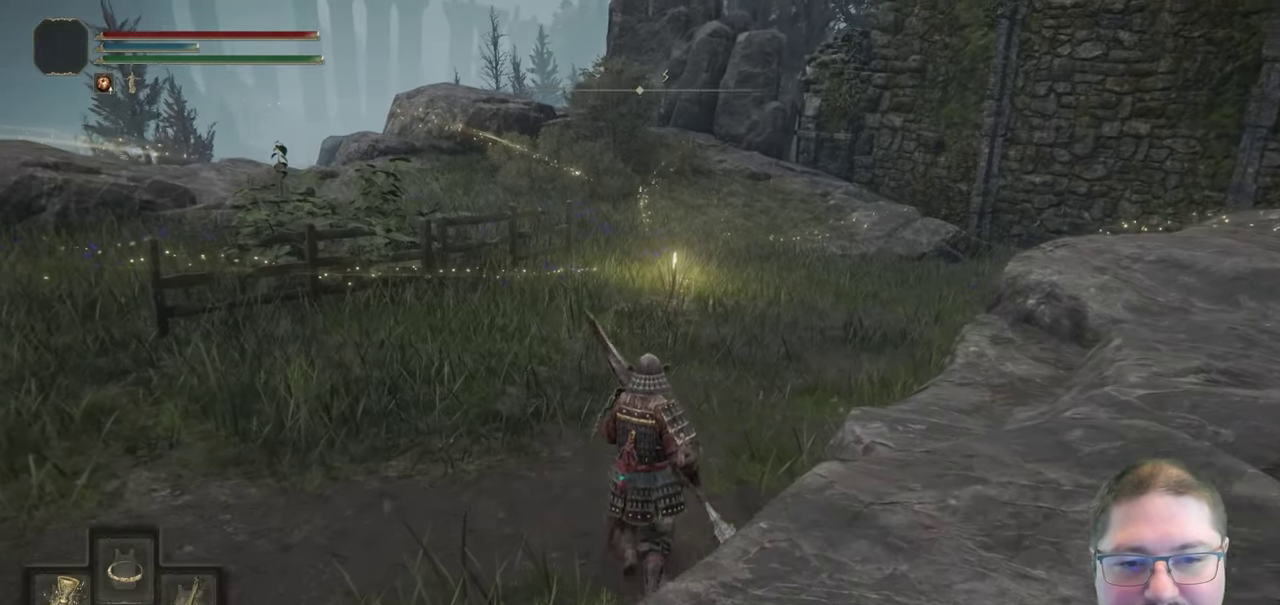
{"buttons": [], "left_stick": "up", "right_stick": "center", "events": [[250, "Y", "up"]]}
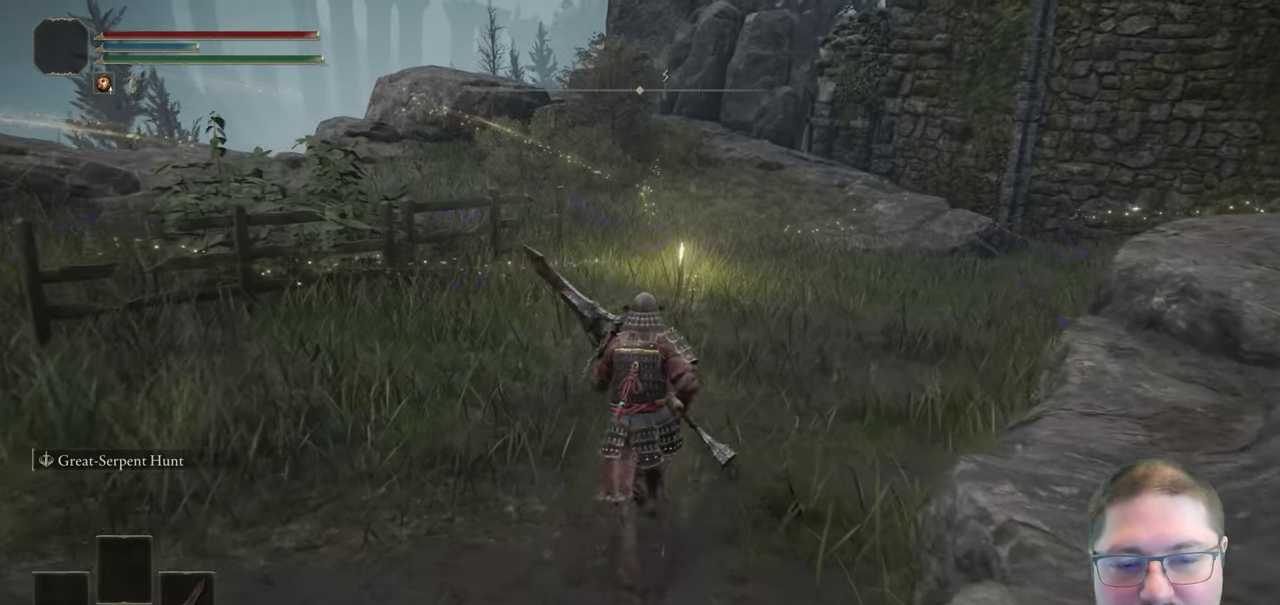
{"buttons": [], "left_stick": "up", "right_stick": "center", "events": [[100, "left_stick", "up-right"], [217, "right_stick", "down-right"], [333, "left_stick", "up"], [400, "right_stick", "center"]]}
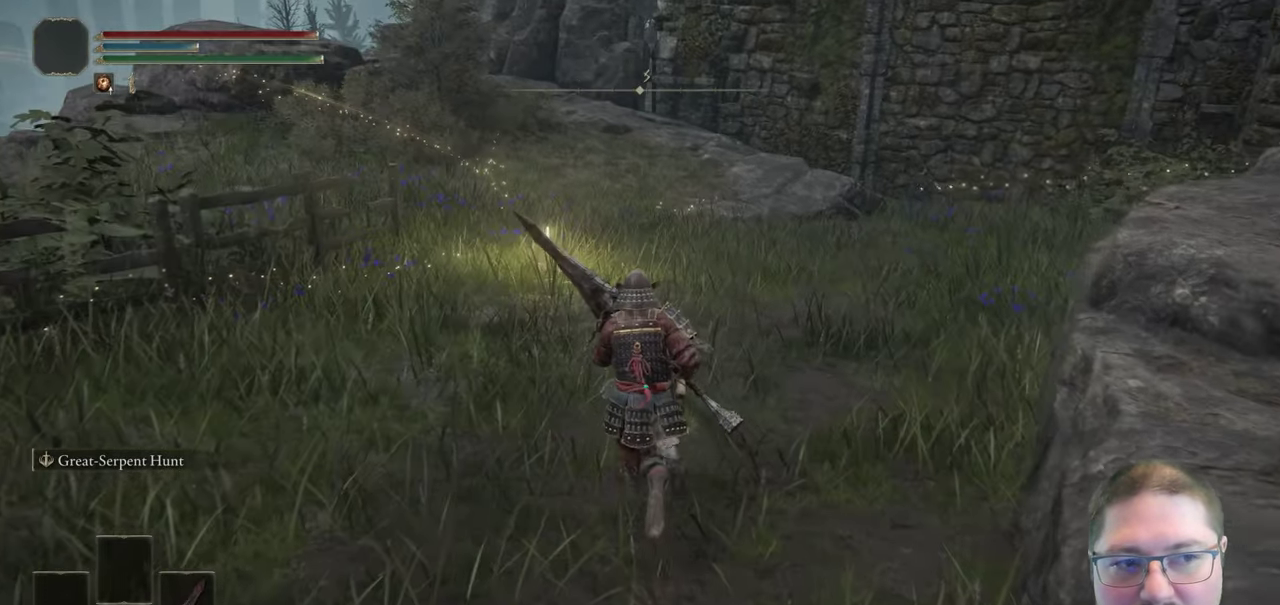
{"buttons": [], "left_stick": "up", "right_stick": "center", "events": []}
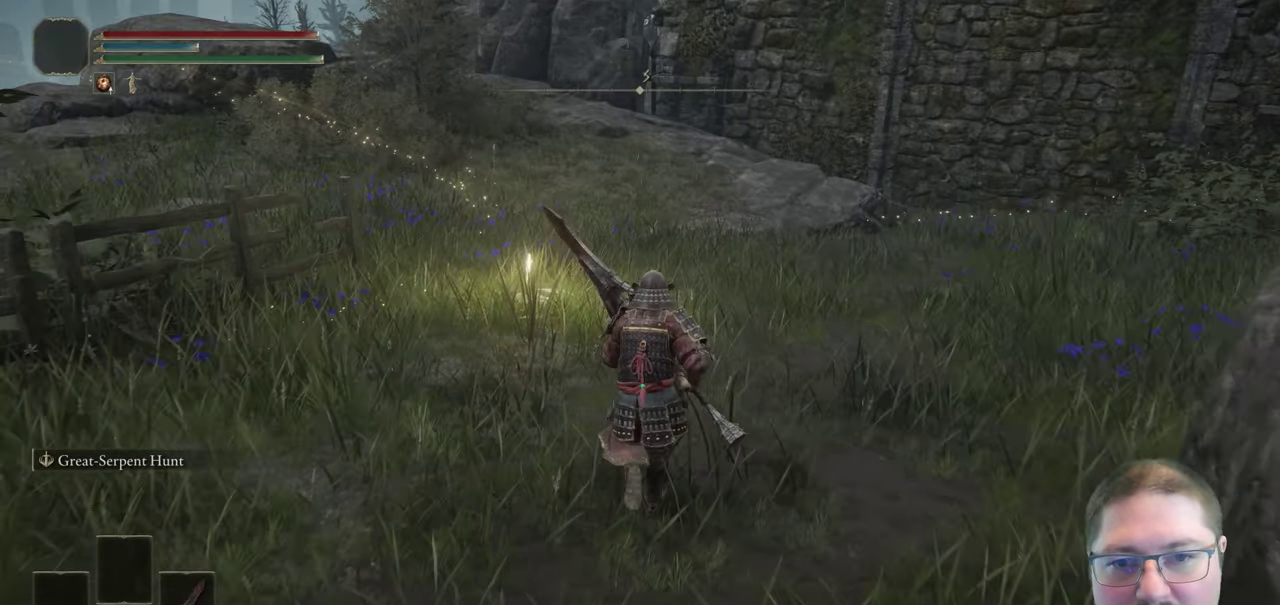
{"buttons": [], "left_stick": "up", "right_stick": "center", "events": [[133, "right_stick", "left"], [417, "right_stick", "center"]]}
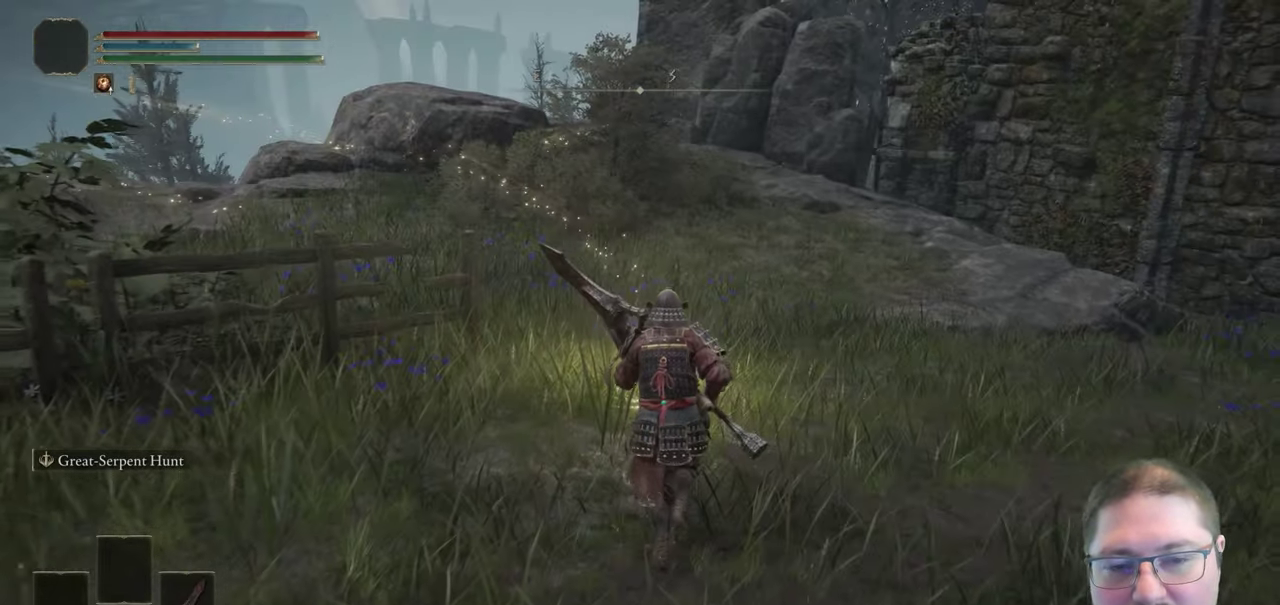
{"buttons": ["Y"], "left_stick": "up", "right_stick": "center", "events": [[483, "Y", "down"]]}
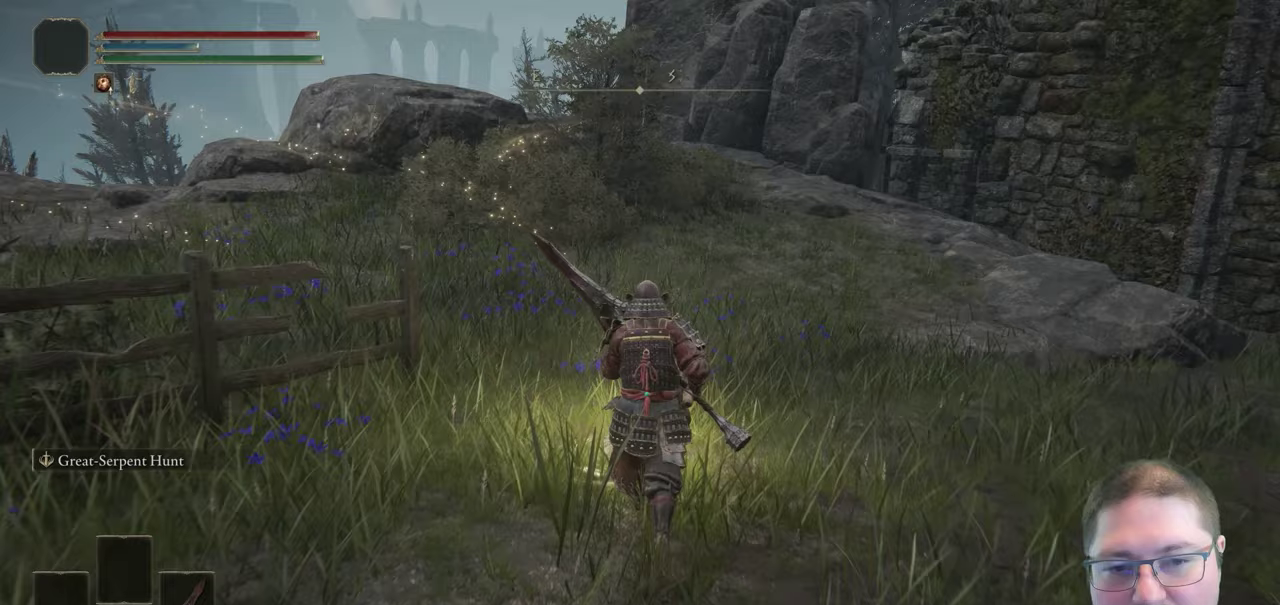
{"buttons": [], "left_stick": "center", "right_stick": "center", "events": [[117, "Y", "up"], [117, "left_stick", "center"]]}
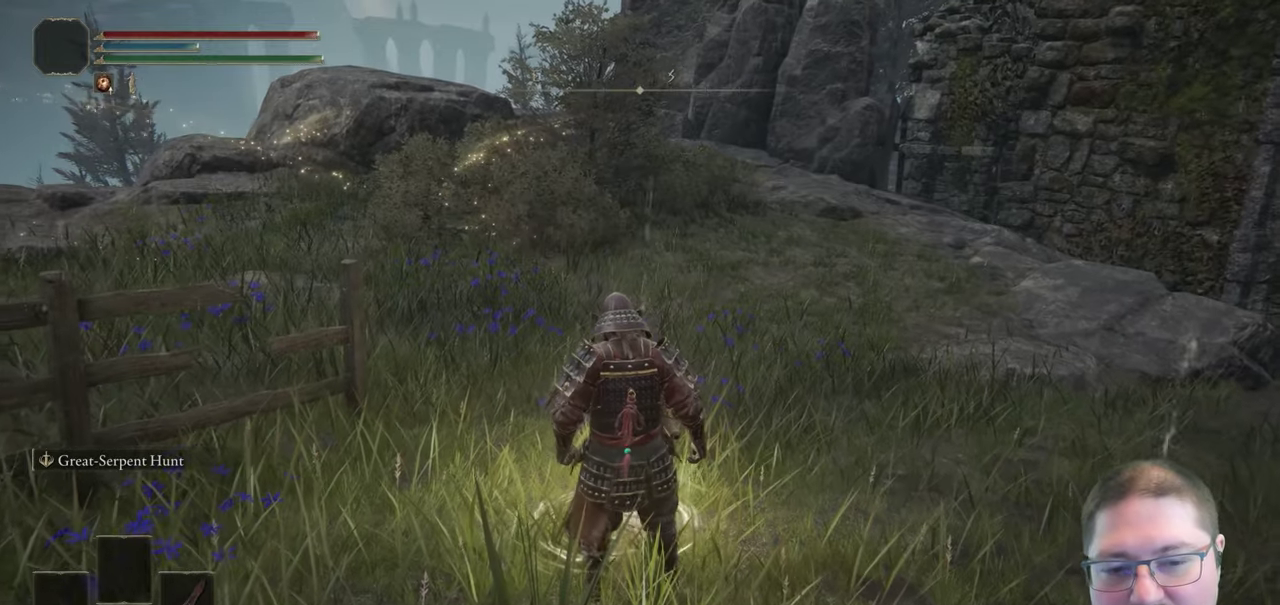
{"buttons": [], "left_stick": "center", "right_stick": "center", "events": []}
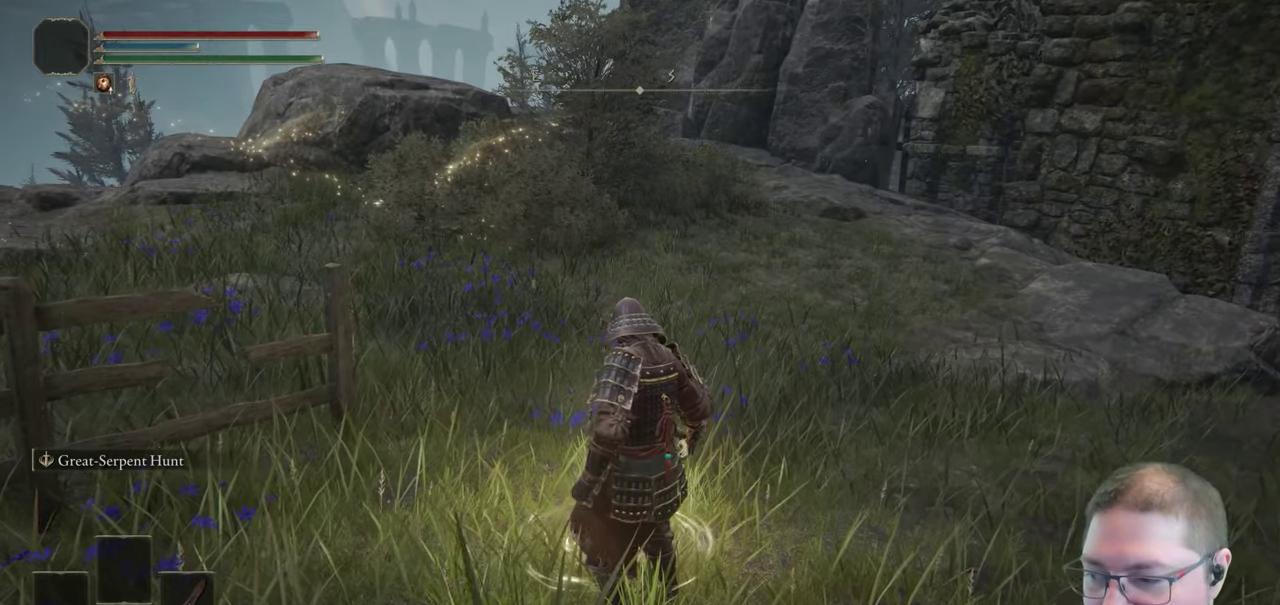
{"buttons": [], "left_stick": "center", "right_stick": "center", "events": []}
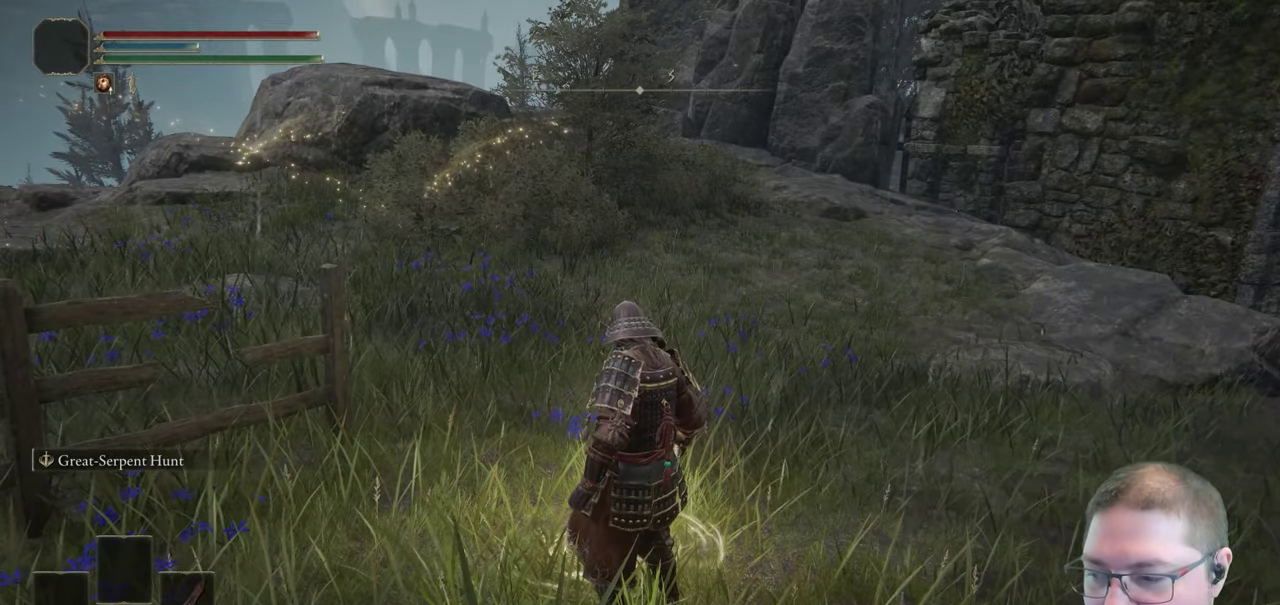
{"buttons": [], "left_stick": "center", "right_stick": "center", "events": []}
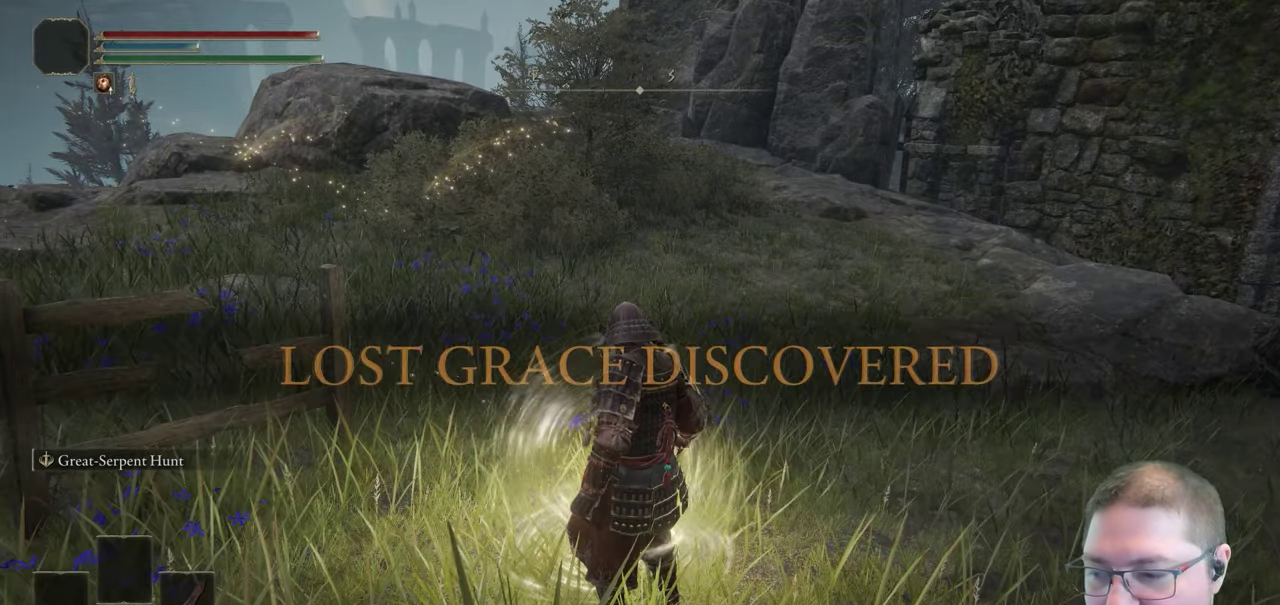
{"buttons": [], "left_stick": "center", "right_stick": "center", "events": []}
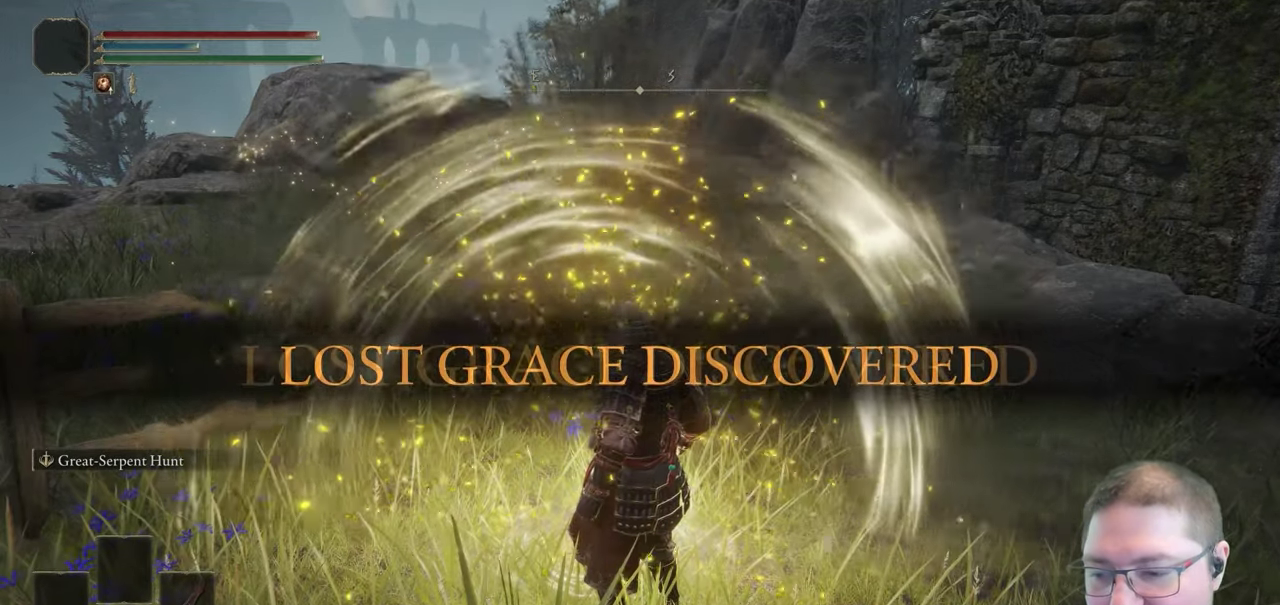
{"buttons": [], "left_stick": "center", "right_stick": "center", "events": []}
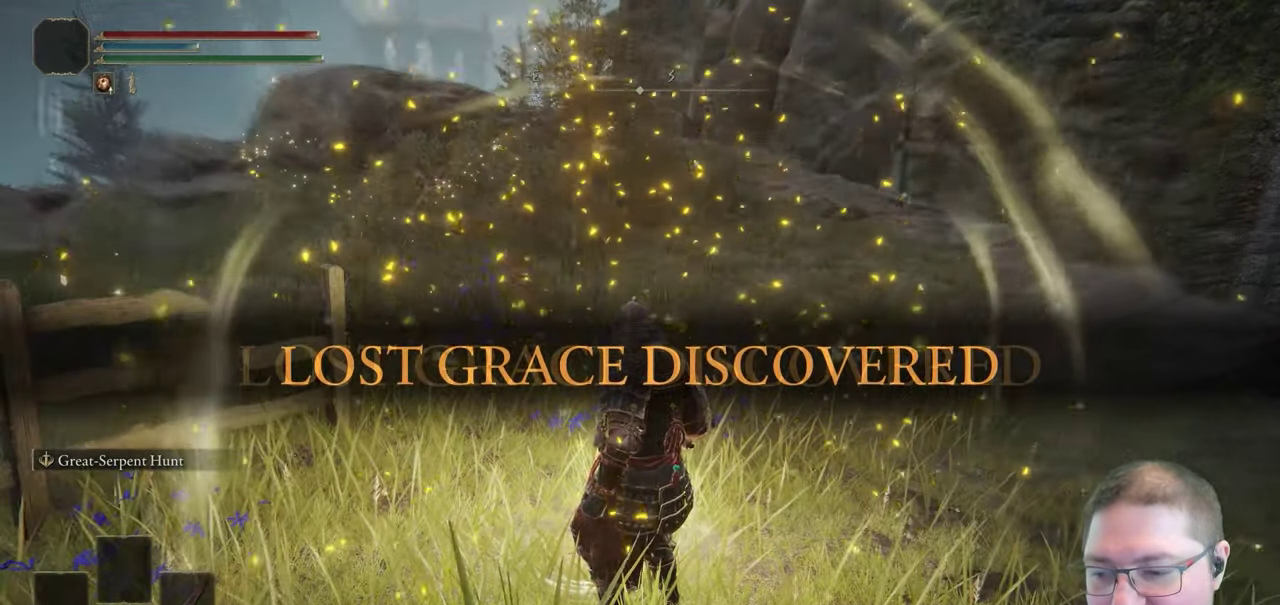
{"buttons": [], "left_stick": "center", "right_stick": "center", "events": []}
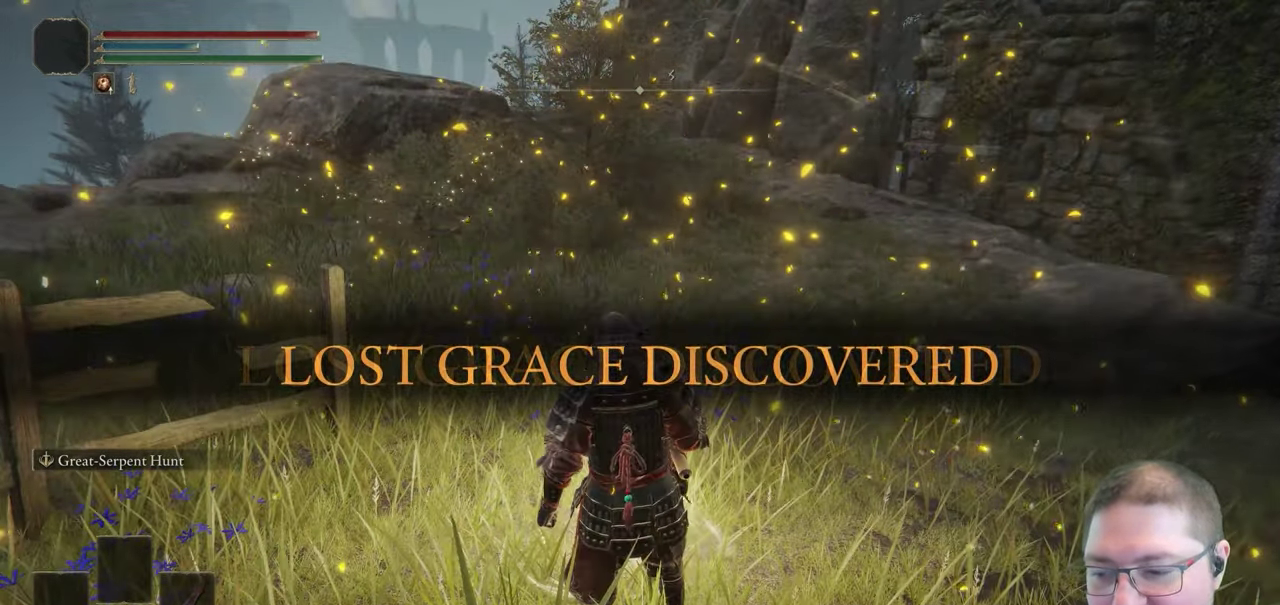
{"buttons": [], "left_stick": "center", "right_stick": "center", "events": []}